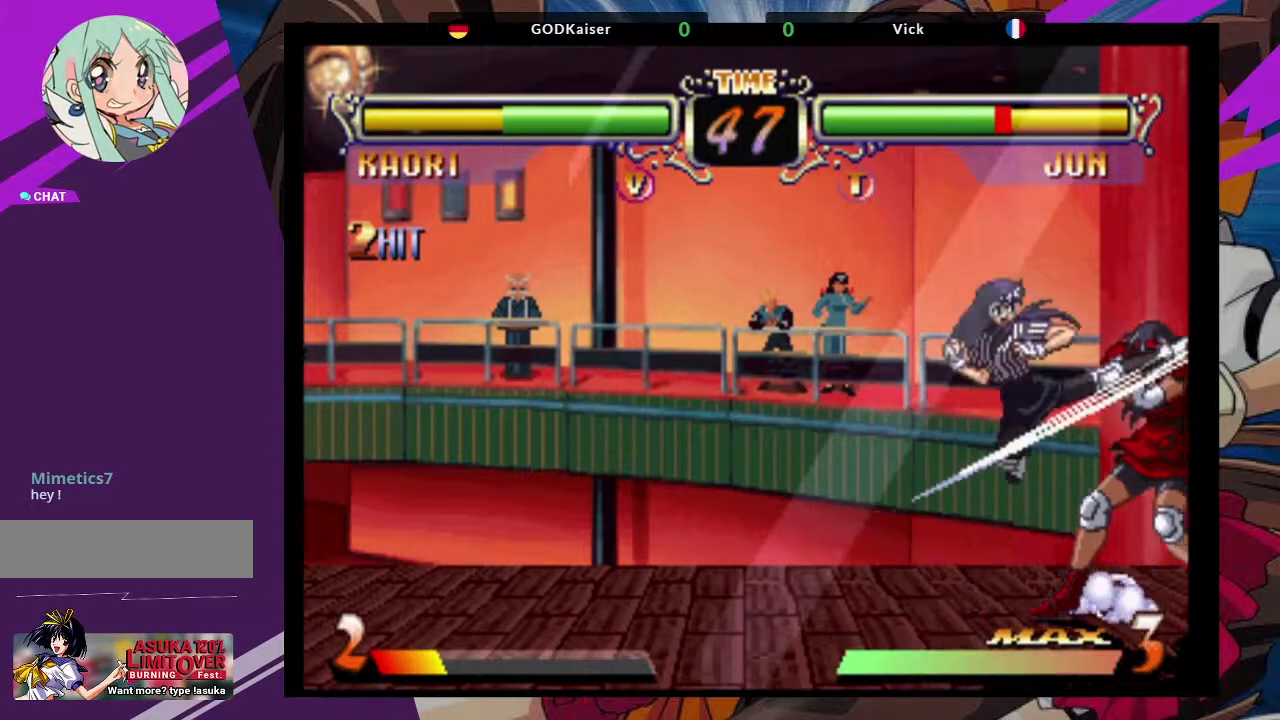
Gameplay with a controller (arcade stick); each line is a JSON object with the inputs held at the frame after it. "events" lists button and stick changes between this image and that frame as [ms after this image, input, new state], when the widget could be followed in between. Not read: L3 R3.
{"buttons": ["TRIANGLE"], "left_stick": "right"}
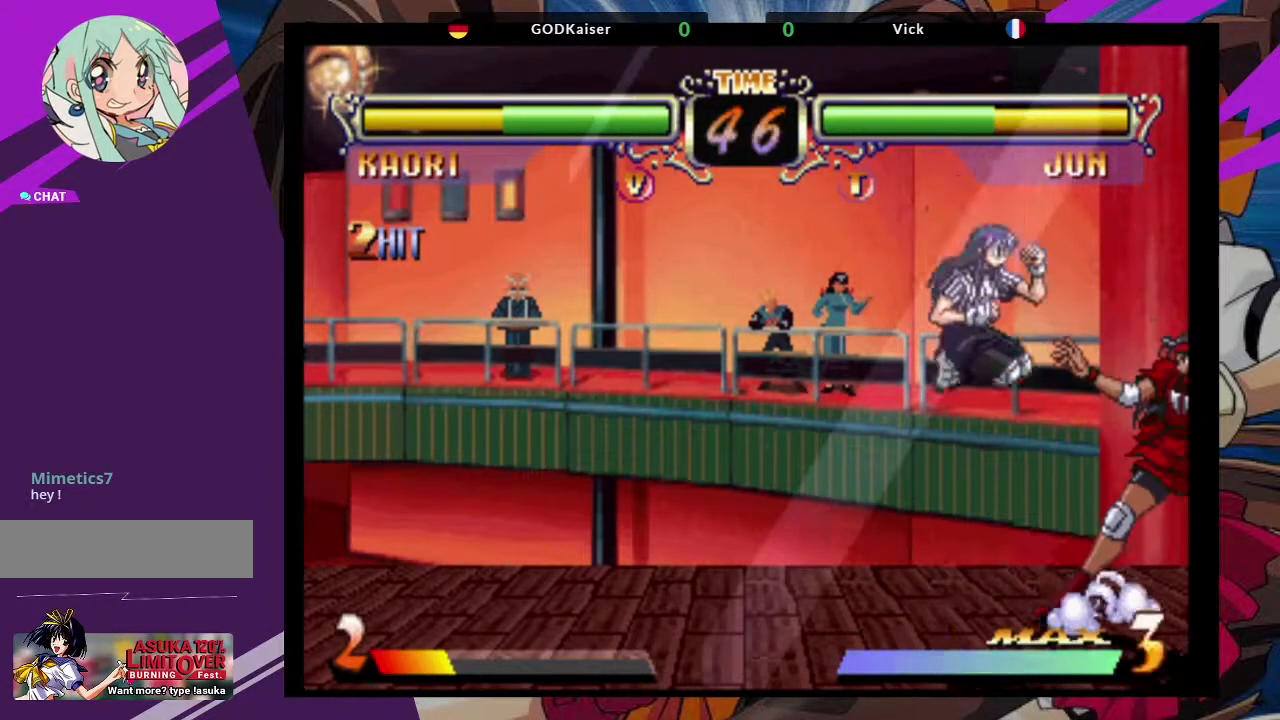
{"buttons": [], "left_stick": "right", "events": [[100, "TRIANGLE", "up"]]}
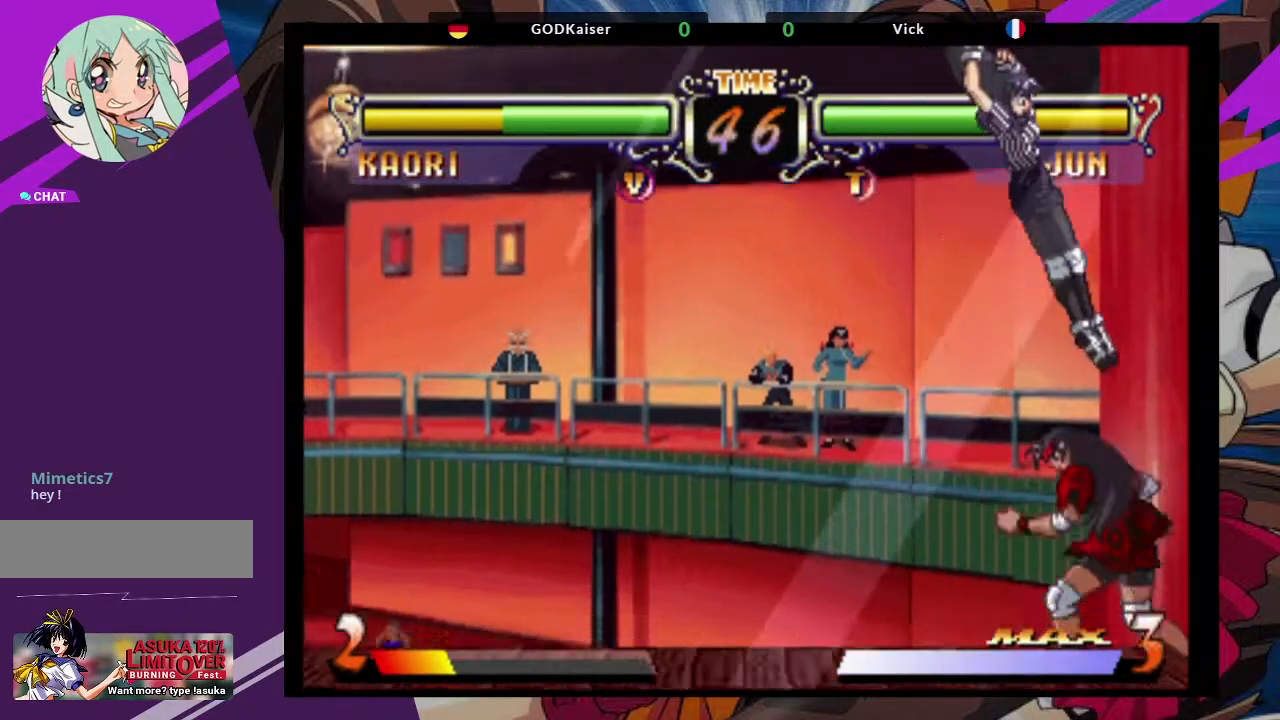
{"buttons": ["TRIANGLE"], "left_stick": "right", "events": [[267, "TRIANGLE", "down"], [350, "TRIANGLE", "up"], [467, "TRIANGLE", "down"]]}
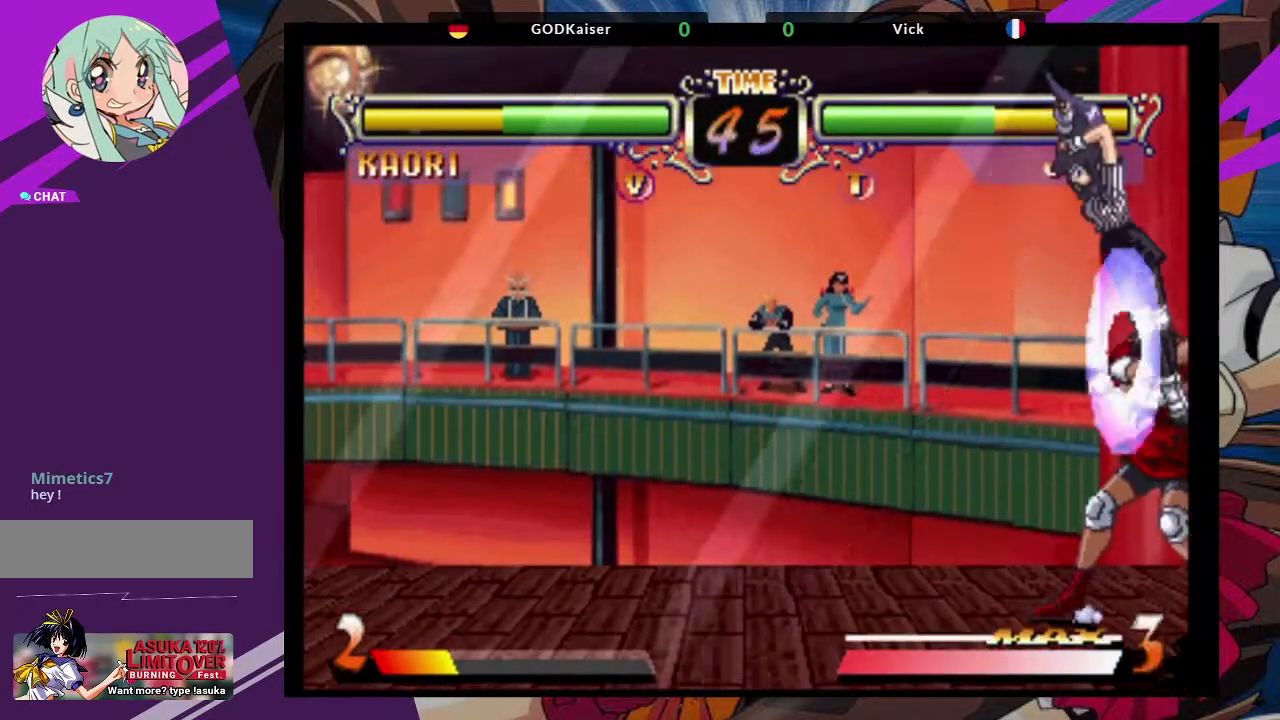
{"buttons": ["TRIANGLE"], "left_stick": "right", "events": [[33, "TRIANGLE", "up"], [133, "TRIANGLE", "down"], [233, "TRIANGLE", "up"], [300, "TRIANGLE", "down"], [400, "TRIANGLE", "up"], [450, "TRIANGLE", "down"]]}